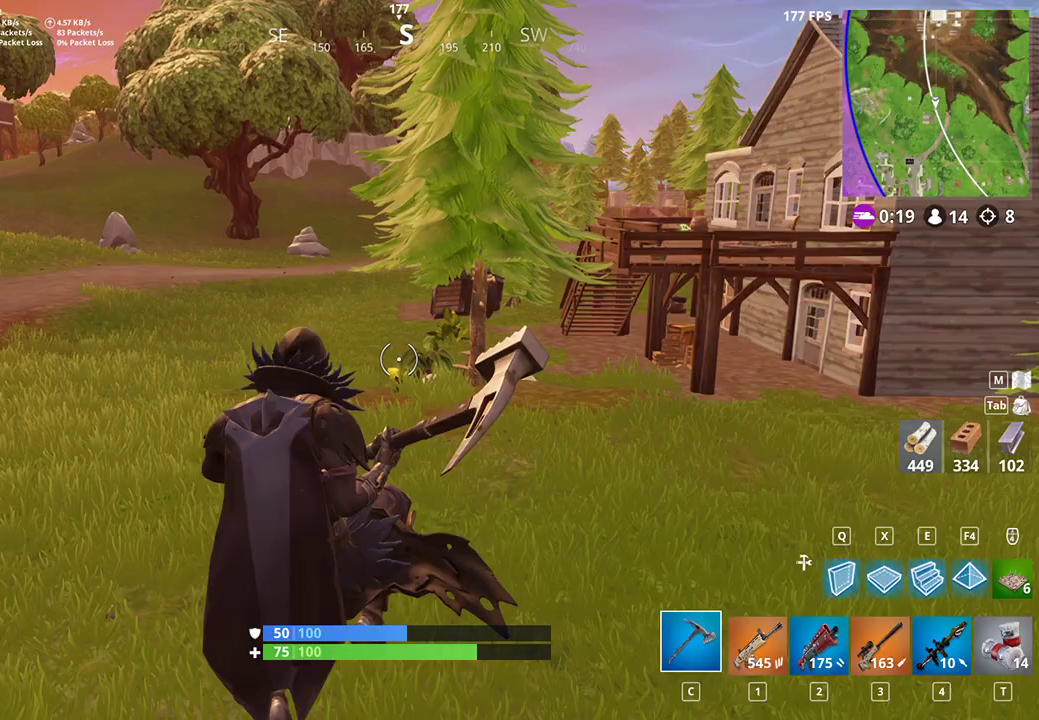
Gameplay with keyboard and mouse; each line is a JSON object with the keys and mouse buttons held at the frame after it. "events" lists presses ("down") and releases ("up") of "a", "c", "ctrl", "d", "e", "f", "q", "r", "s", "shift", "space", "tab", "w", "x", "z", "mouse_left", "mouse_wheel", "mouse_right", "mouse_mb4" and "mouse_mb5" between this image and that frame as [ms after this image, input, new state], when the widget could be followed in between. "mouse_left", "mouse_wheel", "mouse_right", "mouse_mb4", "mouse_mb5" = the "left", "wheel", "right", "mb4", "mb5" buttons of the "mouse" list. No other keys are recorded. "wheel" means that the mouse wheel is clicked or scrolled. Not read: mouse_move.
{"keys": ["a", "shift", "w"], "mouse": [], "events": []}
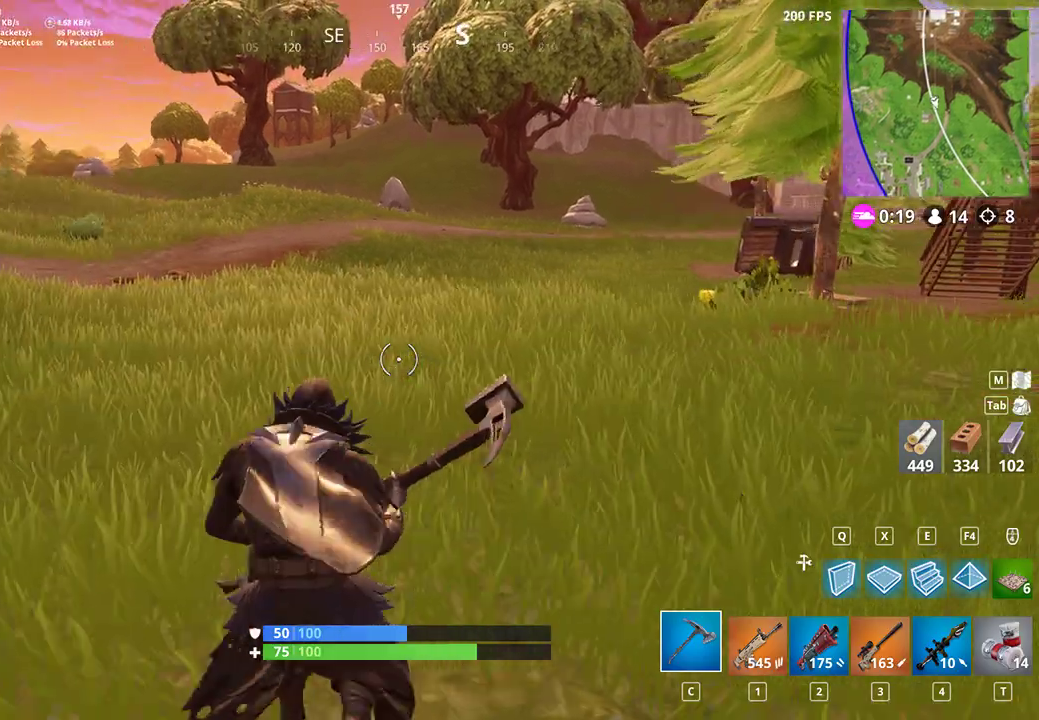
{"keys": ["shift", "w"], "mouse": [], "events": [[367, "a", "up"]]}
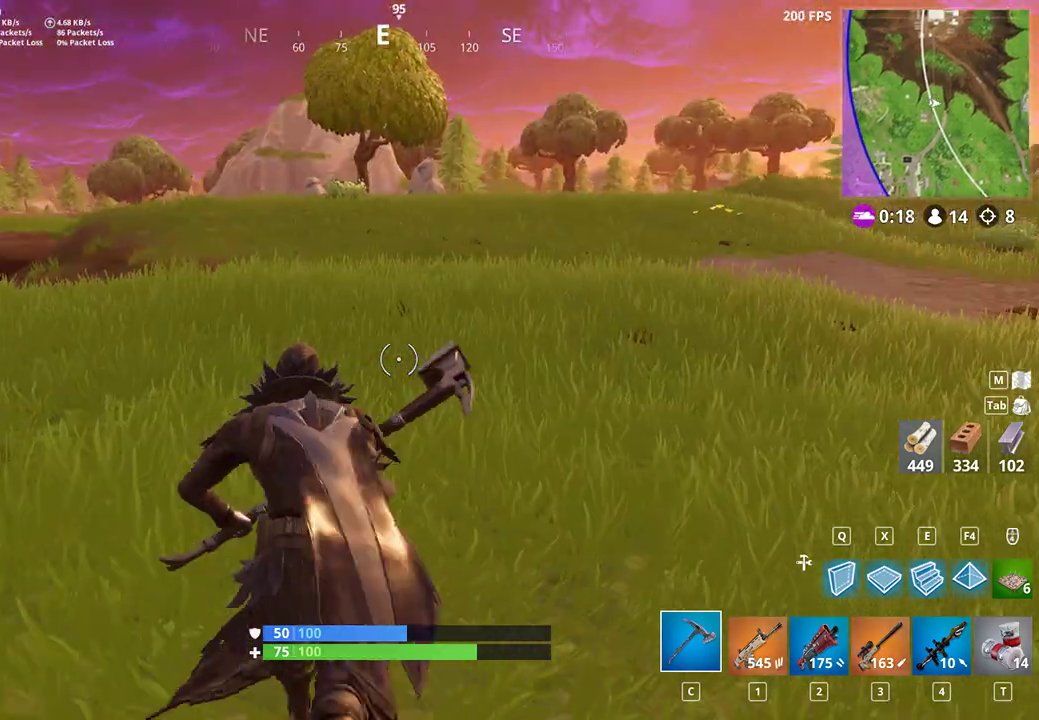
{"keys": ["a", "shift", "w"], "mouse": [], "events": [[333, "a", "down"]]}
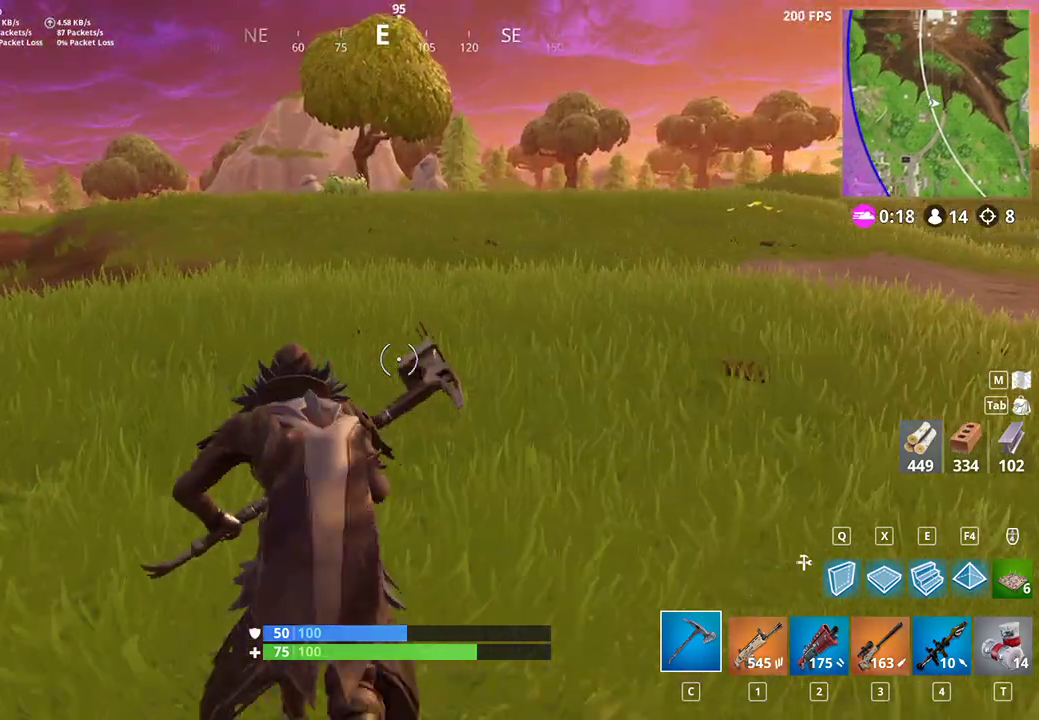
{"keys": ["d", "shift", "w"], "mouse": [], "events": [[100, "a", "up"], [133, "d", "down"], [200, "space", "down"], [367, "space", "up"]]}
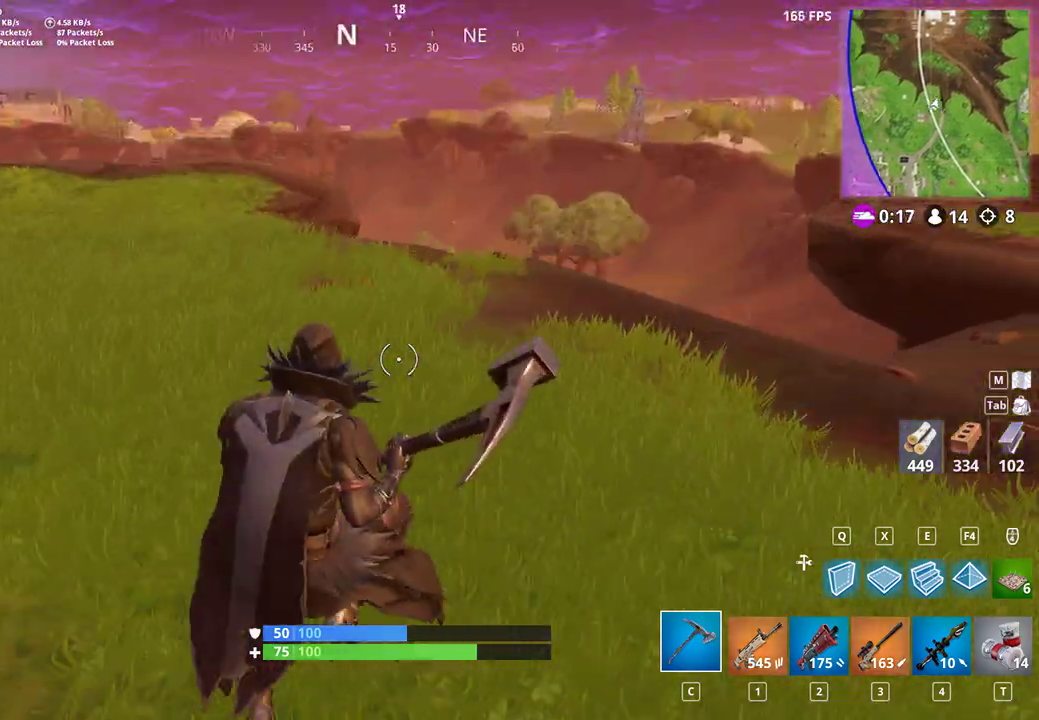
{"keys": ["d", "shift", "w"], "mouse": [], "events": []}
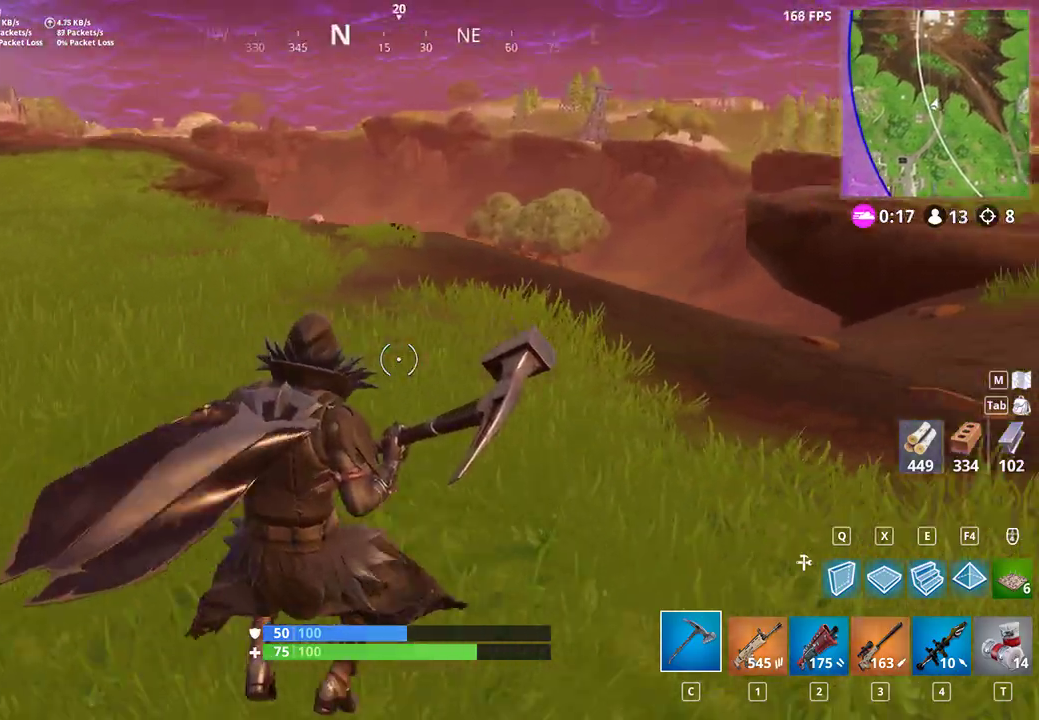
{"keys": ["d", "shift", "space", "w"], "mouse": [], "events": [[467, "space", "down"]]}
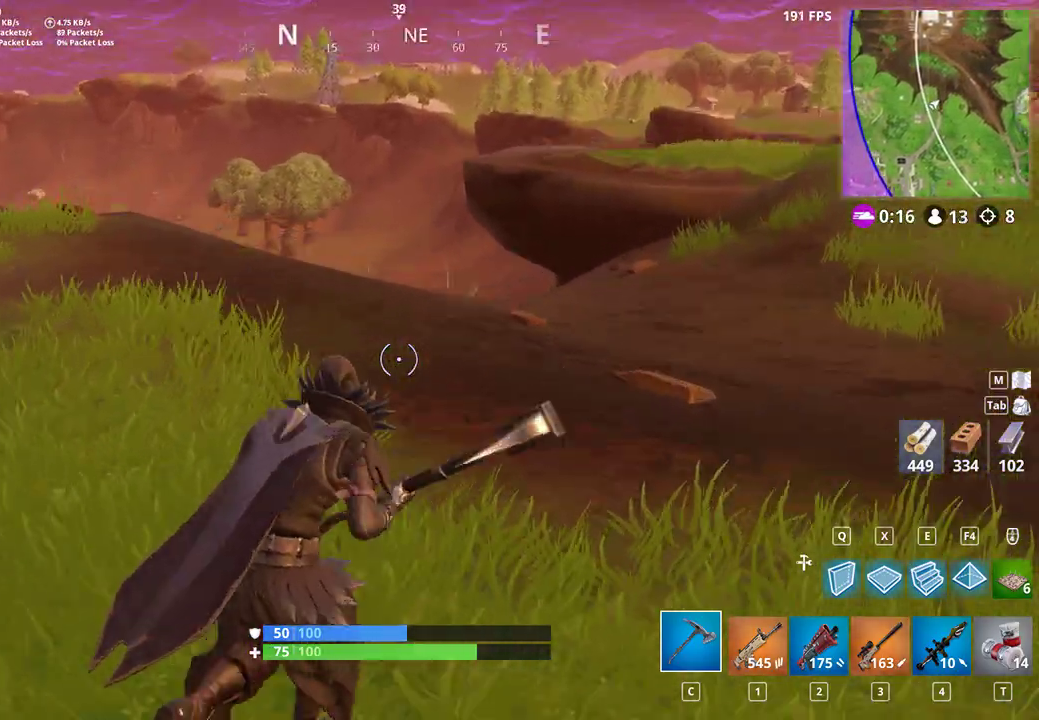
{"keys": ["d", "shift", "w"], "mouse": [], "events": [[67, "space", "up"]]}
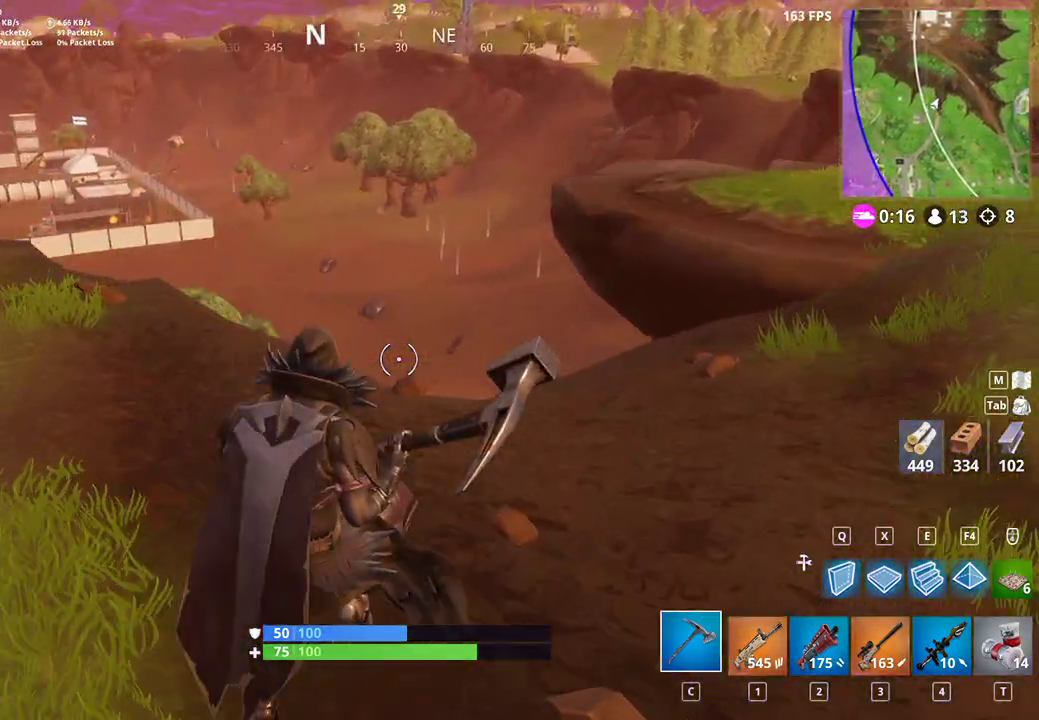
{"keys": ["d", "shift", "w"], "mouse": [], "events": []}
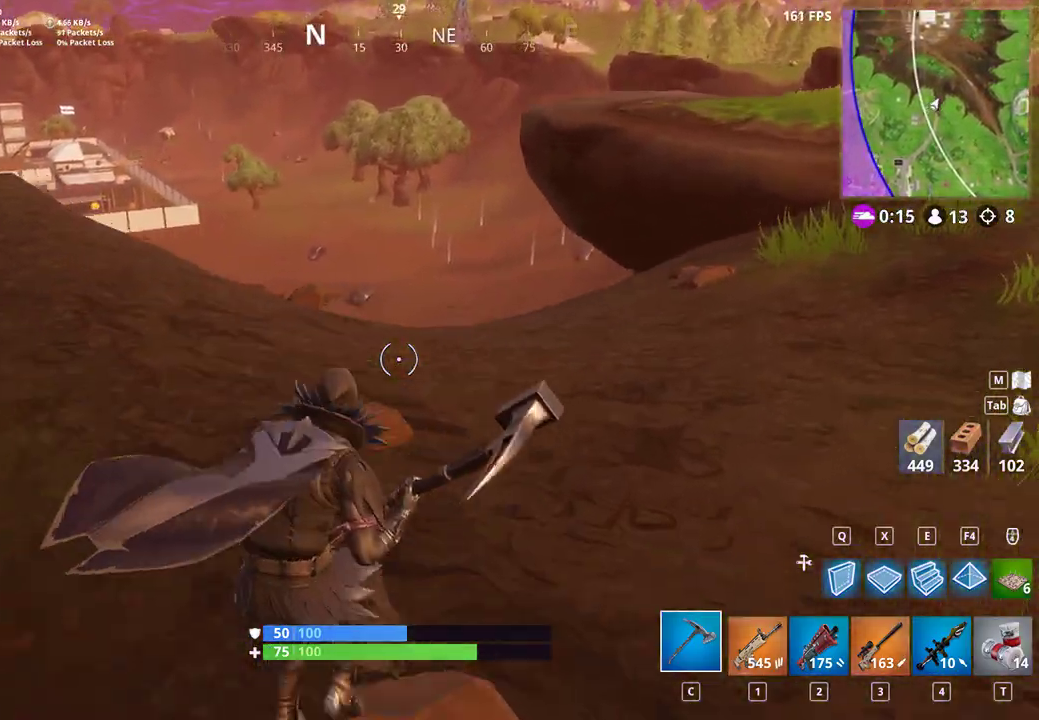
{"keys": ["d", "shift"], "mouse": [], "events": [[100, "space", "down"], [200, "w", "up"], [233, "space", "up"]]}
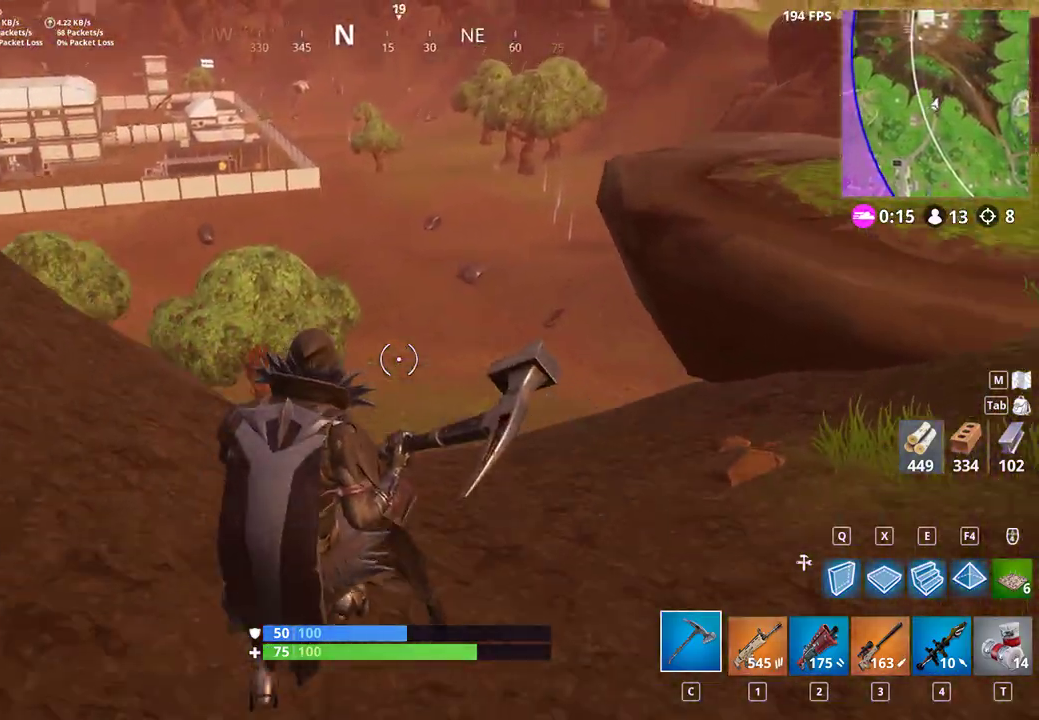
{"keys": ["d", "shift", "w"], "mouse": [], "events": [[433, "w", "down"]]}
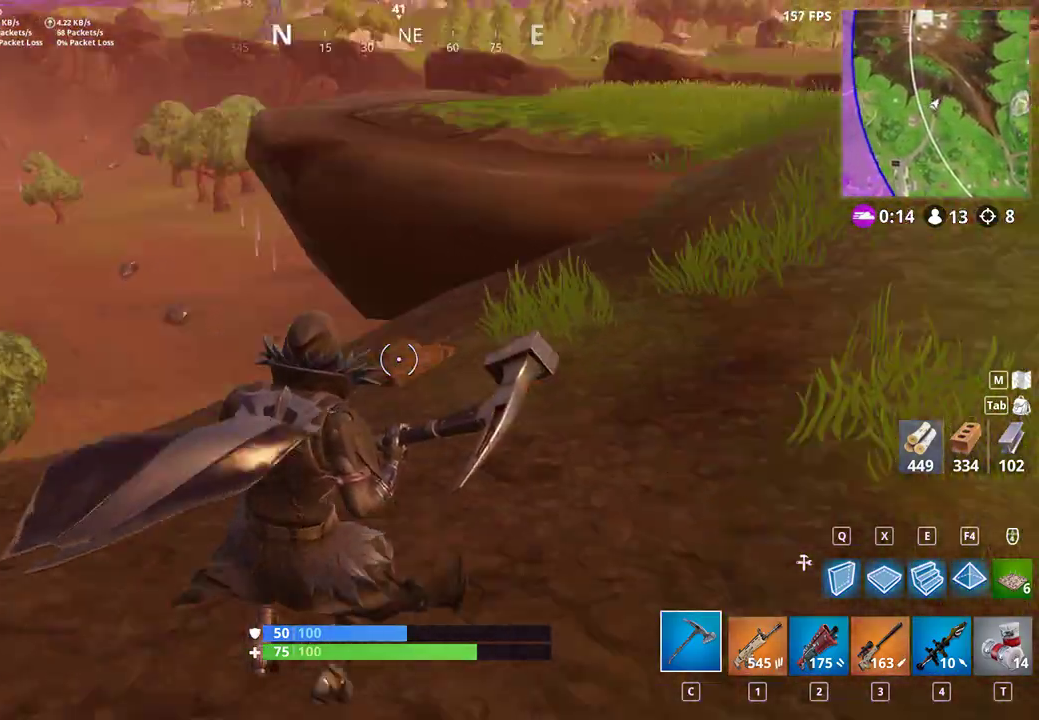
{"keys": ["d", "shift"], "mouse": [], "events": [[267, "space", "down"], [333, "w", "up"], [433, "space", "up"]]}
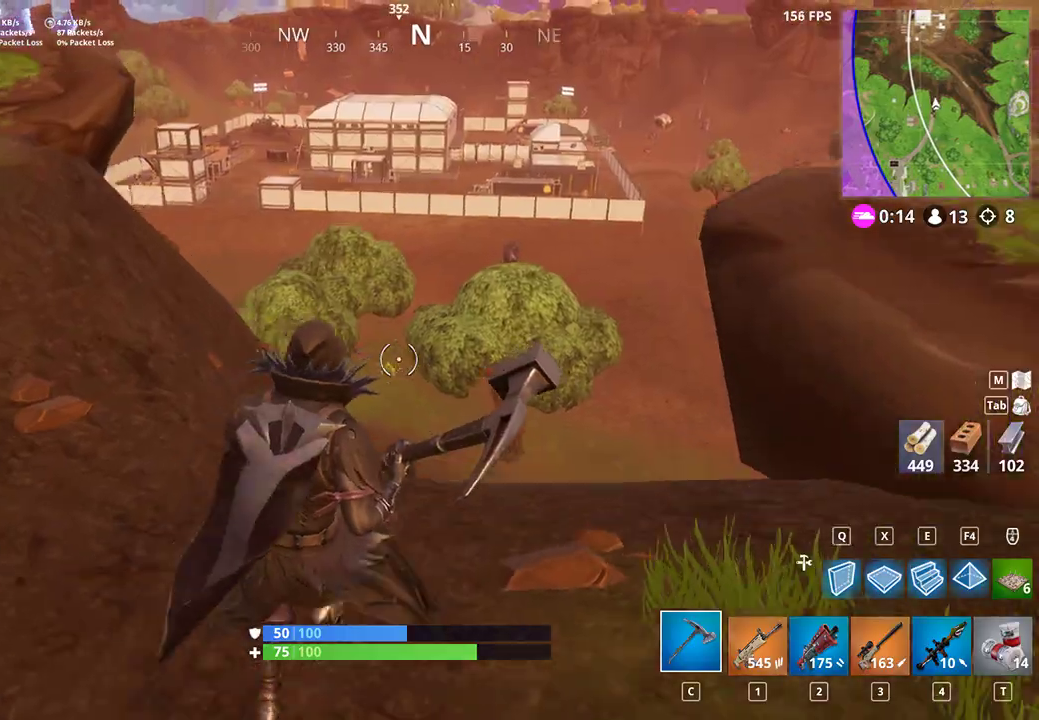
{"keys": ["d", "shift"], "mouse": [], "events": []}
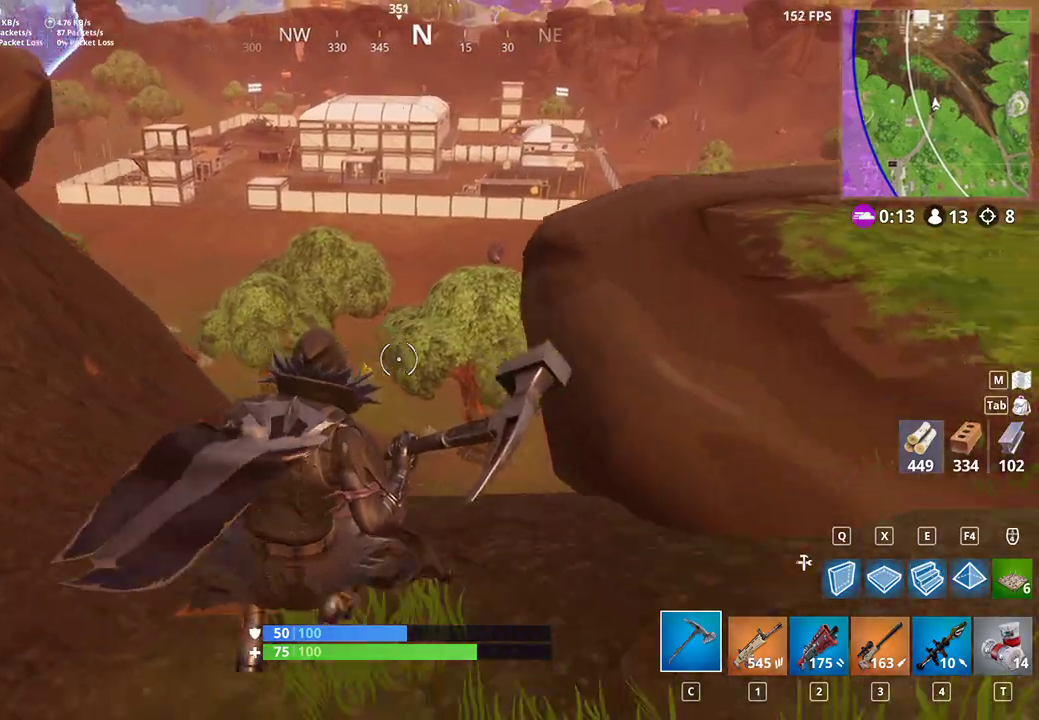
{"keys": ["d", "shift", "w"], "mouse": [], "events": [[100, "w", "down"]]}
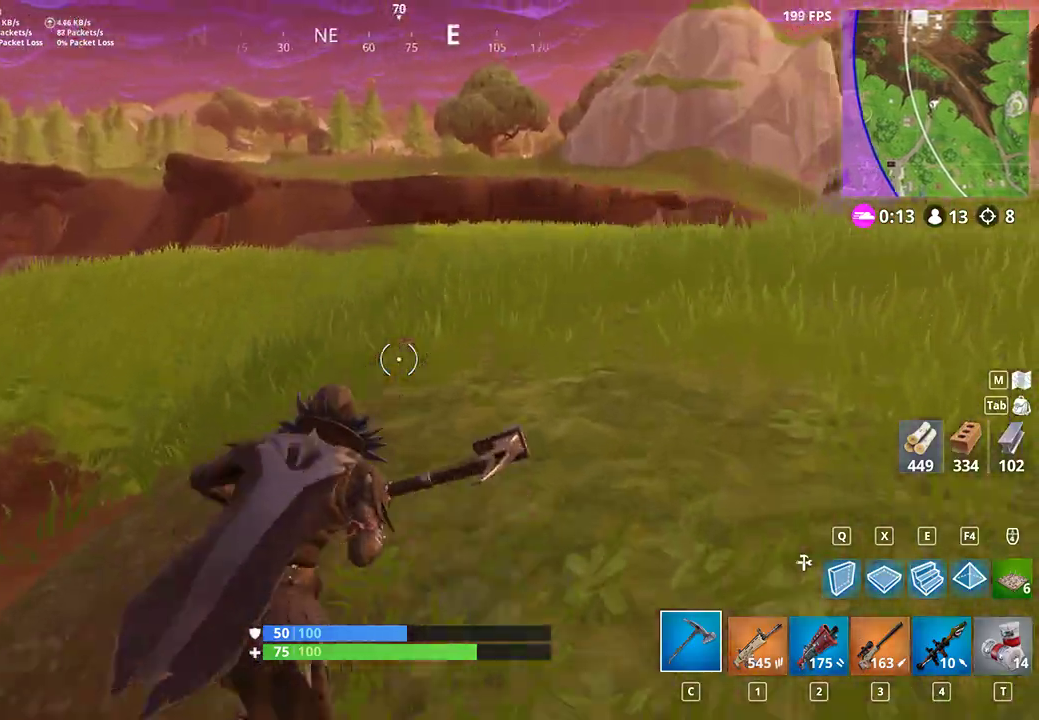
{"keys": ["shift", "w"], "mouse": [], "events": [[500, "d", "up"]]}
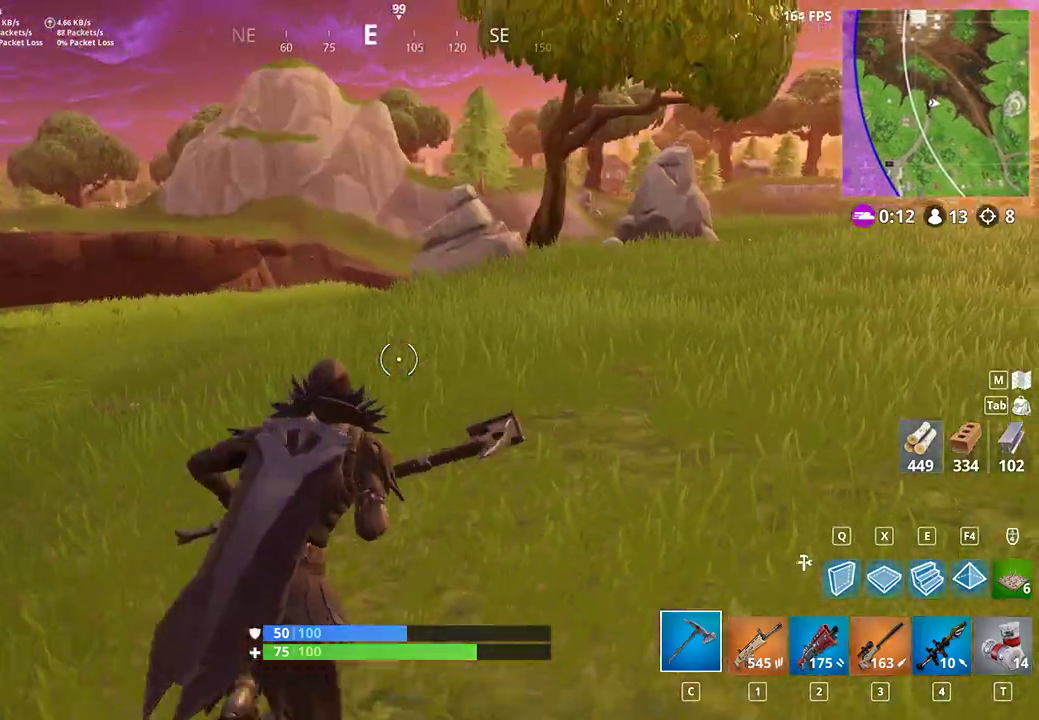
{"keys": ["d", "shift", "w"], "mouse": [], "events": [[267, "d", "down"], [333, "space", "down"], [500, "space", "up"]]}
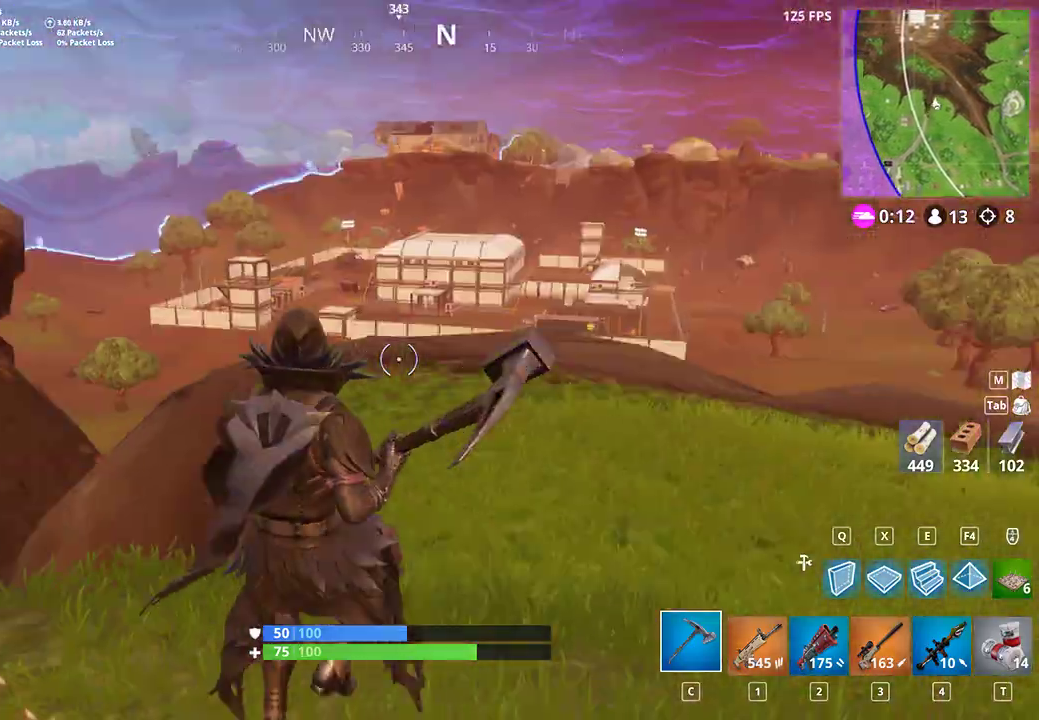
{"keys": ["d", "shift", "w"], "mouse": [], "events": []}
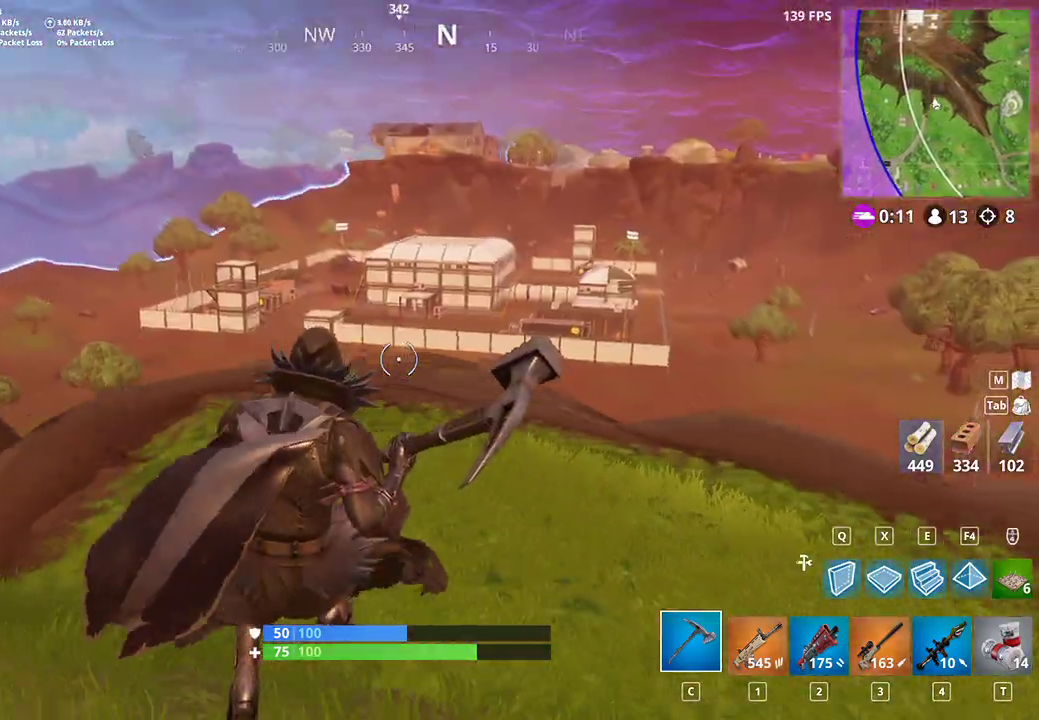
{"keys": ["d", "shift", "w"], "mouse": [], "events": []}
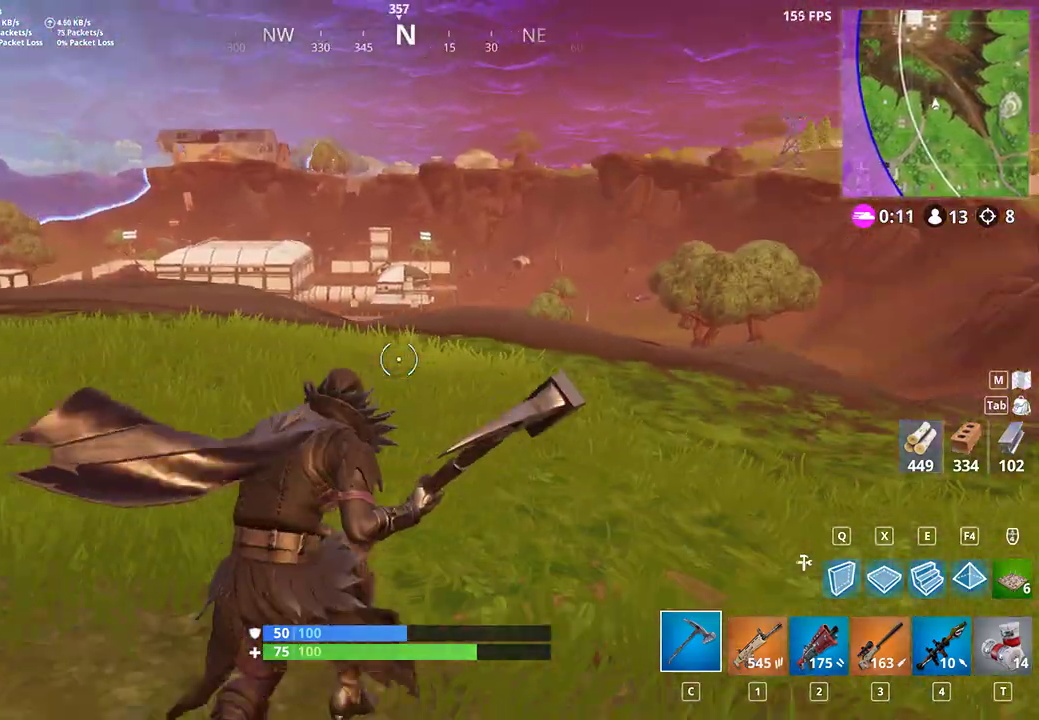
{"keys": ["s", "shift"], "mouse": [], "events": [[67, "w", "up"], [100, "space", "down"], [233, "s", "down"], [267, "space", "up"], [367, "d", "up"]]}
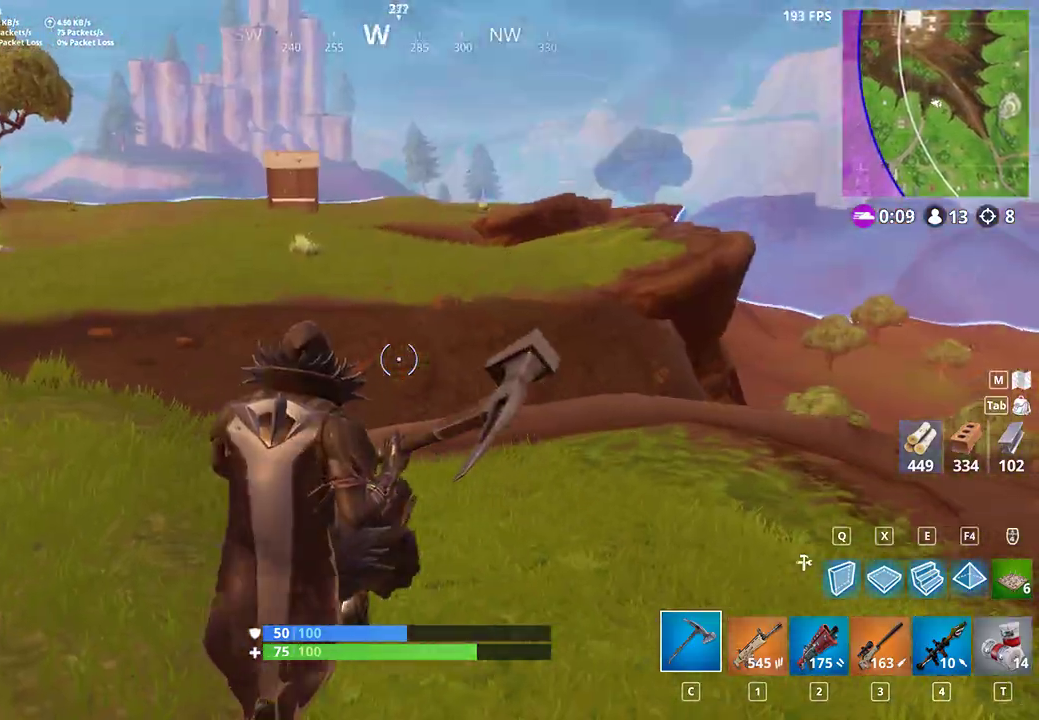
{"keys": ["a", "shift", "w"], "mouse": [], "events": [[200, "a", "down"], [267, "s", "up"], [433, "w", "down"]]}
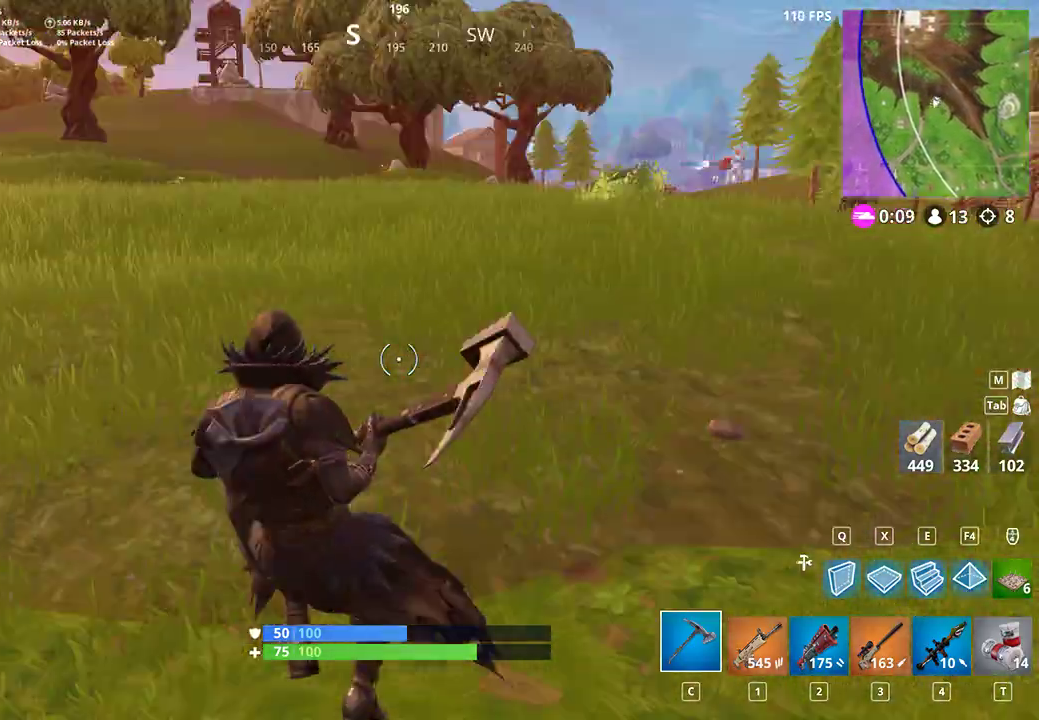
{"keys": ["a", "shift", "w"], "mouse": [], "events": []}
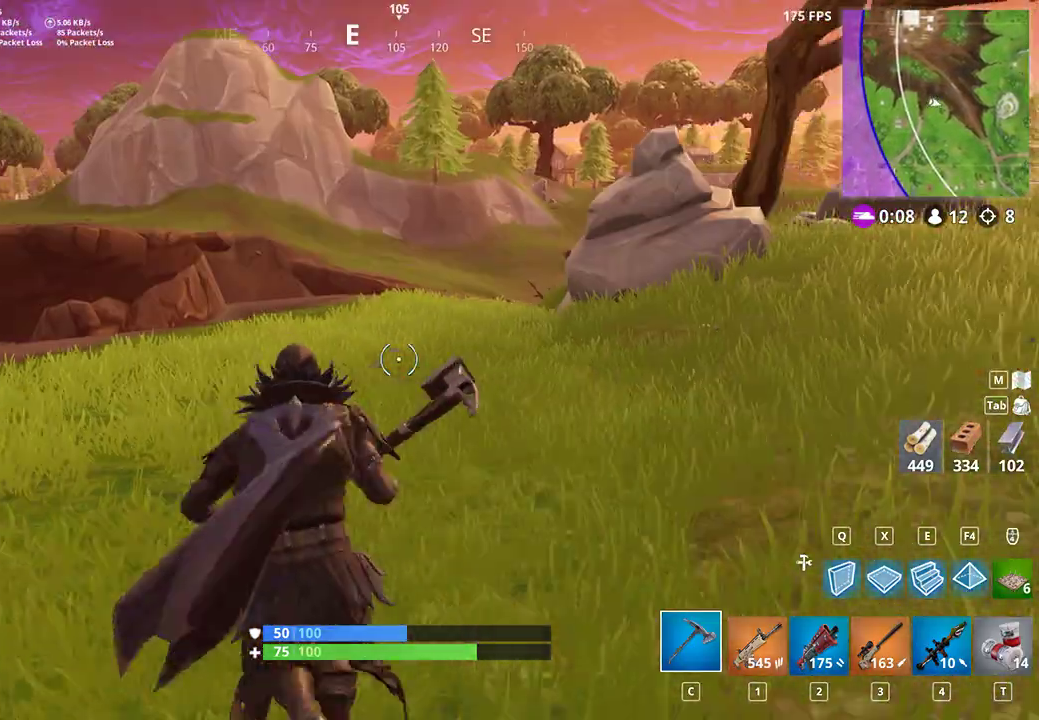
{"keys": ["a", "shift", "w"], "mouse": [], "events": []}
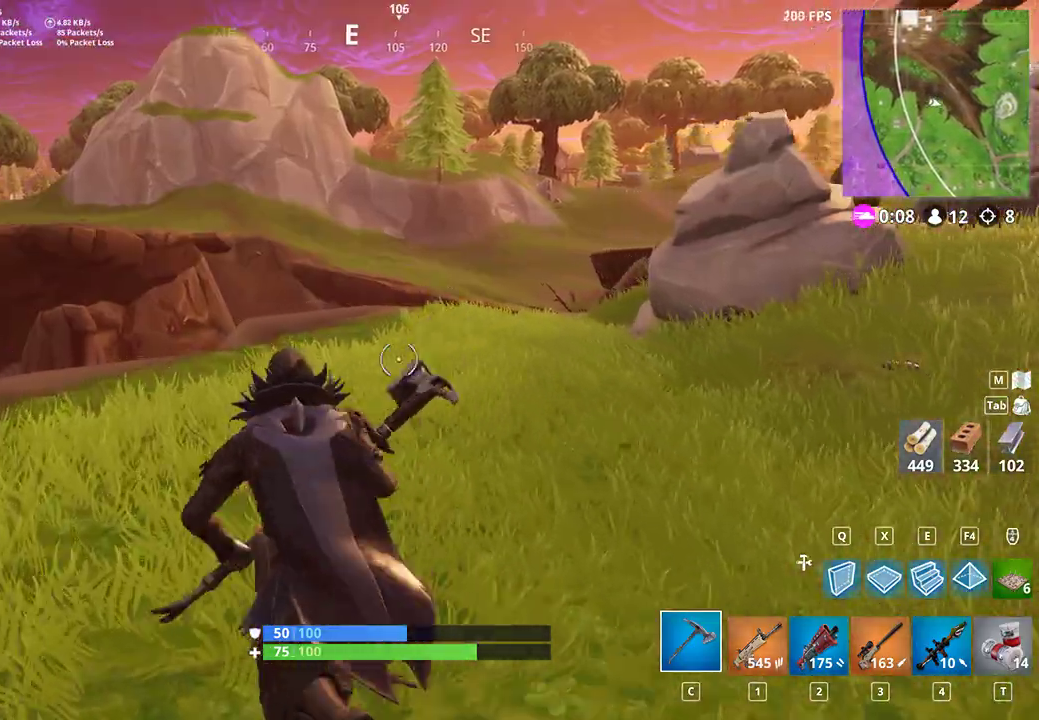
{"keys": ["shift", "w"], "mouse": [], "events": [[67, "a", "up"], [233, "space", "down"], [367, "space", "up"]]}
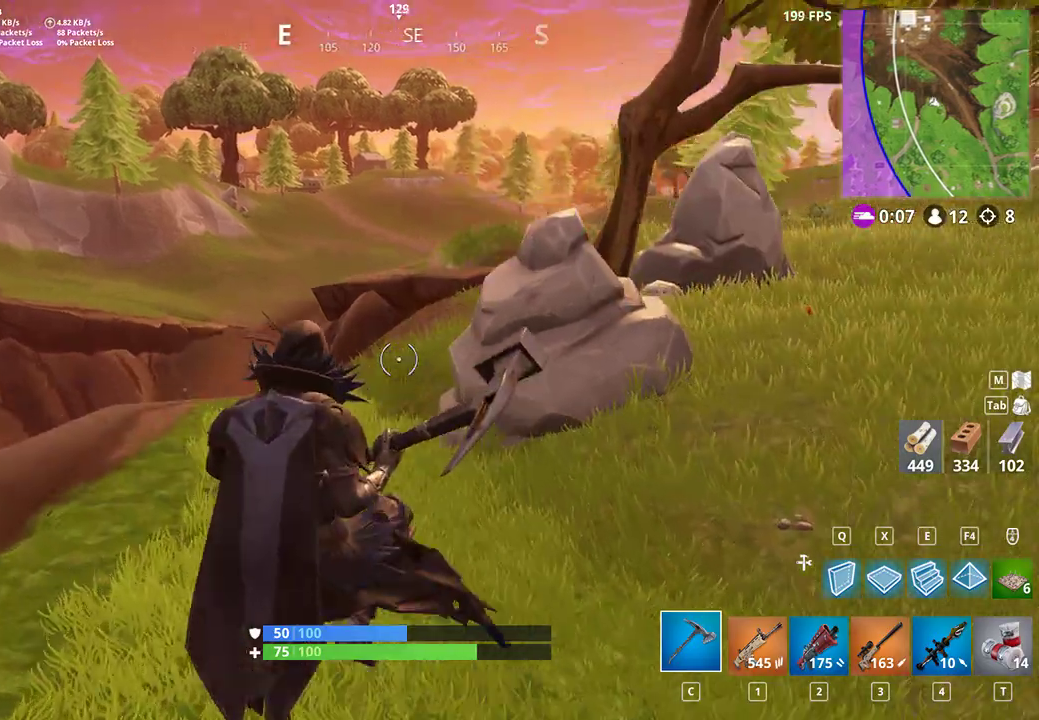
{"keys": ["a", "shift", "w"], "mouse": [], "events": [[200, "a", "down"]]}
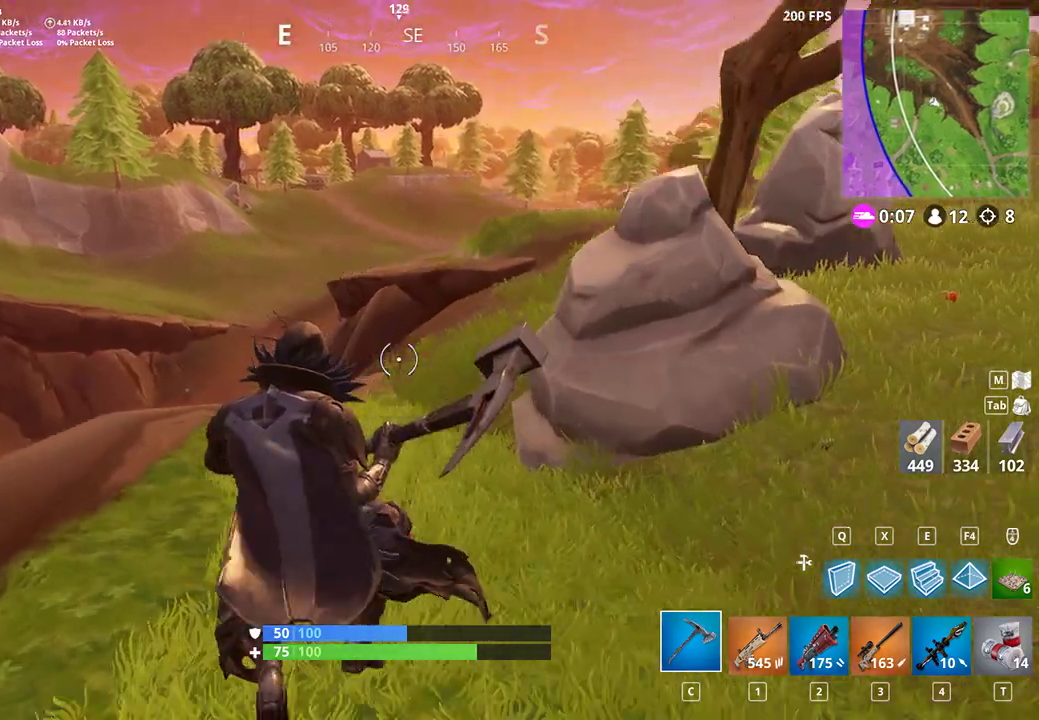
{"keys": ["a", "shift", "w"], "mouse": [], "events": [[333, "space", "down"], [500, "space", "up"]]}
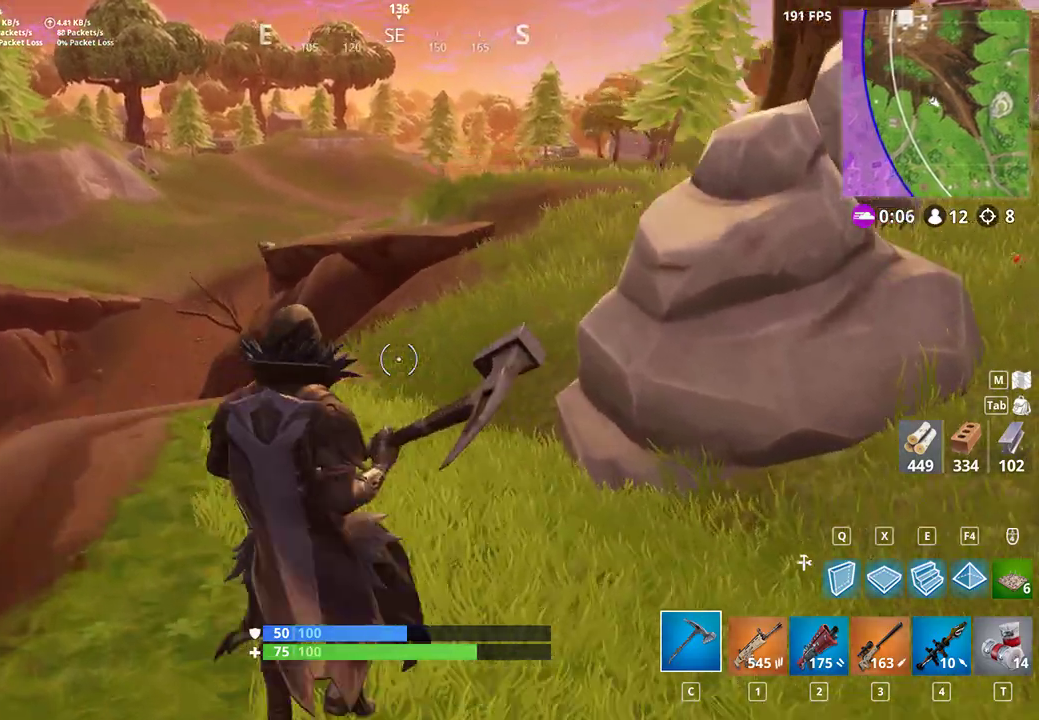
{"keys": ["shift", "w"], "mouse": [], "events": [[67, "a", "up"]]}
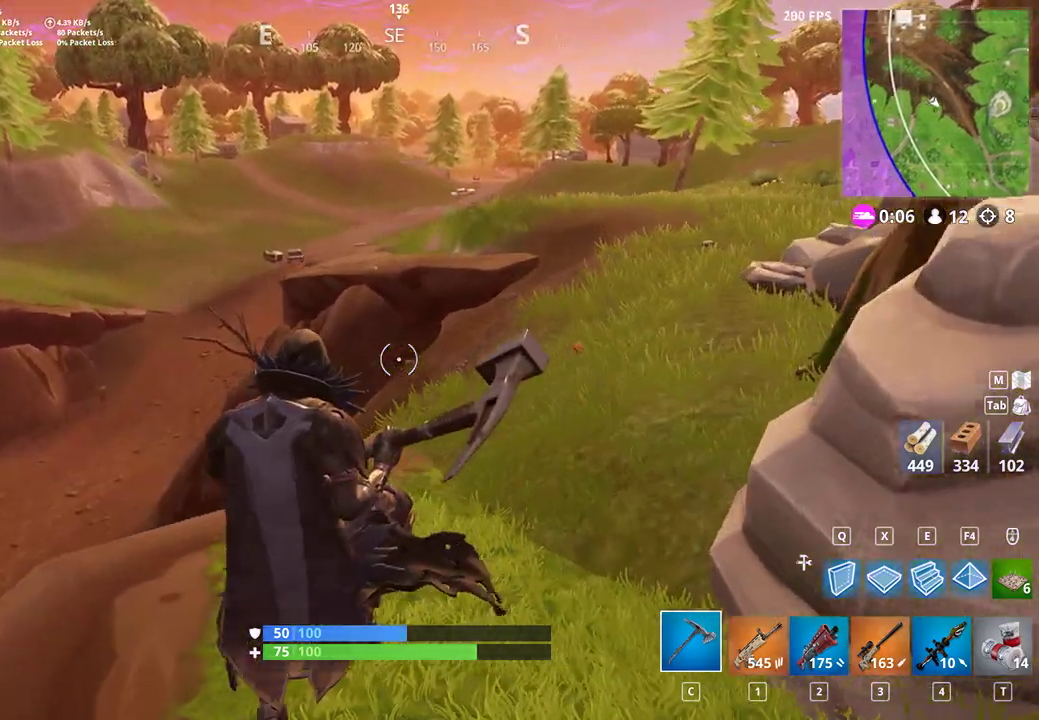
{"keys": ["d", "shift", "w"], "mouse": [], "events": [[433, "d", "down"]]}
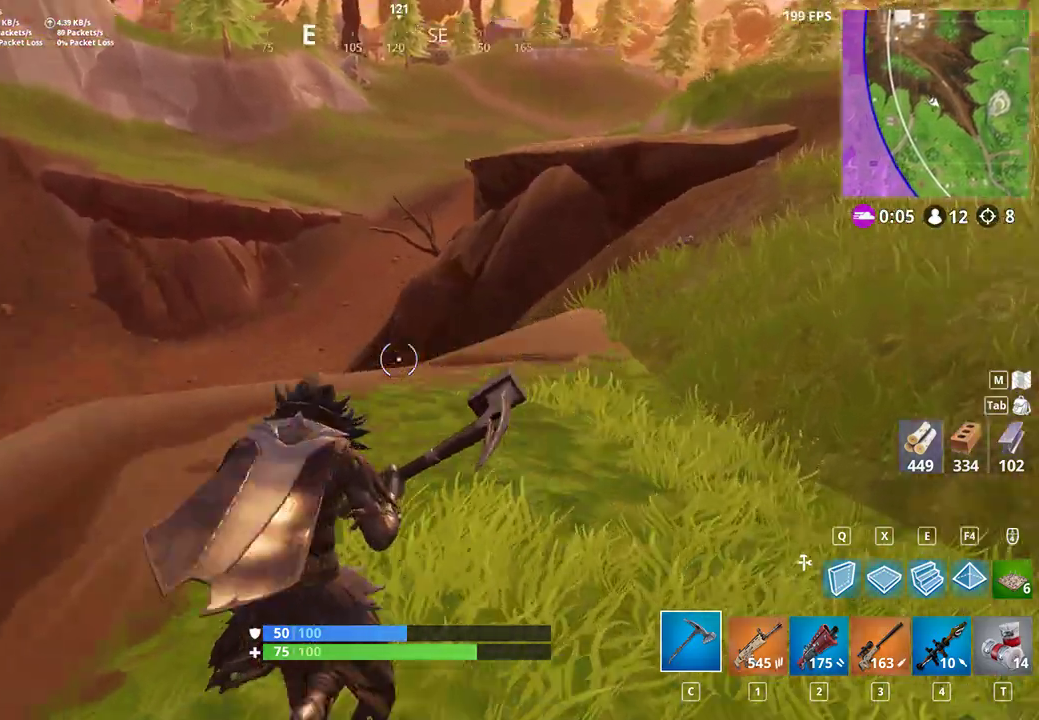
{"keys": ["d", "shift", "space", "w"], "mouse": [], "events": [[433, "space", "down"]]}
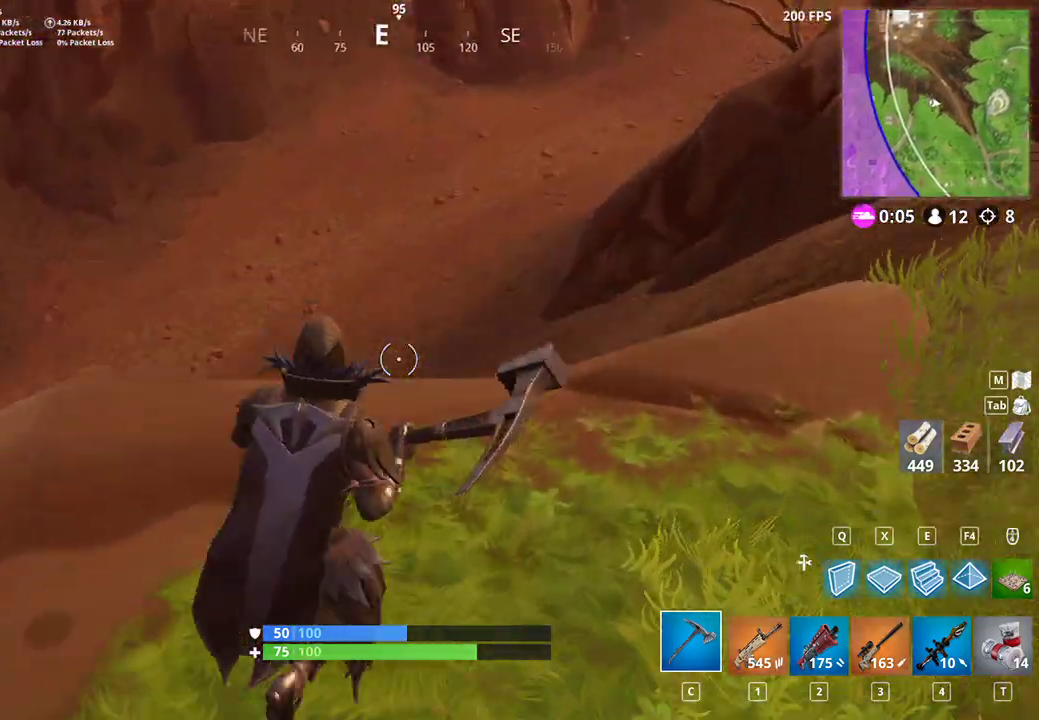
{"keys": ["d", "shift"], "mouse": [], "events": [[67, "space", "up"], [300, "w", "up"]]}